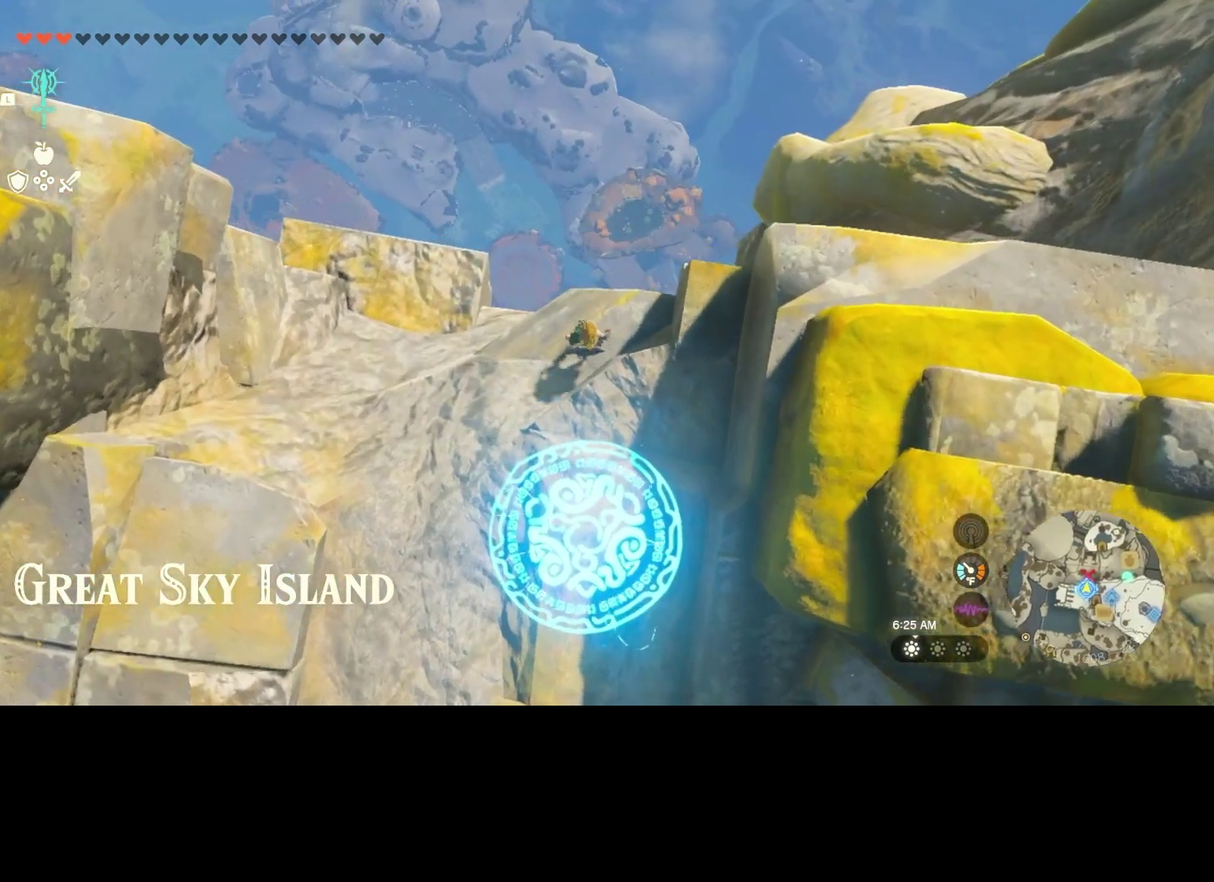
Gameplay with a controller (Xbox layout); each line is a JSON object with the inputs held at the frame after it (dt_ms = milliseconds from this image to that frame). "events" lists button and stick changes between this image and that frame as [ms after this image, input, new state], when the widget could be followed in between. This overlay highlights the sticks when they move; stick clicks (L3 R3) are not distinguishable. Not read: L3 R3.
{"dt_ms": 300, "buttons": [], "left_stick": "center", "right_stick": "center"}
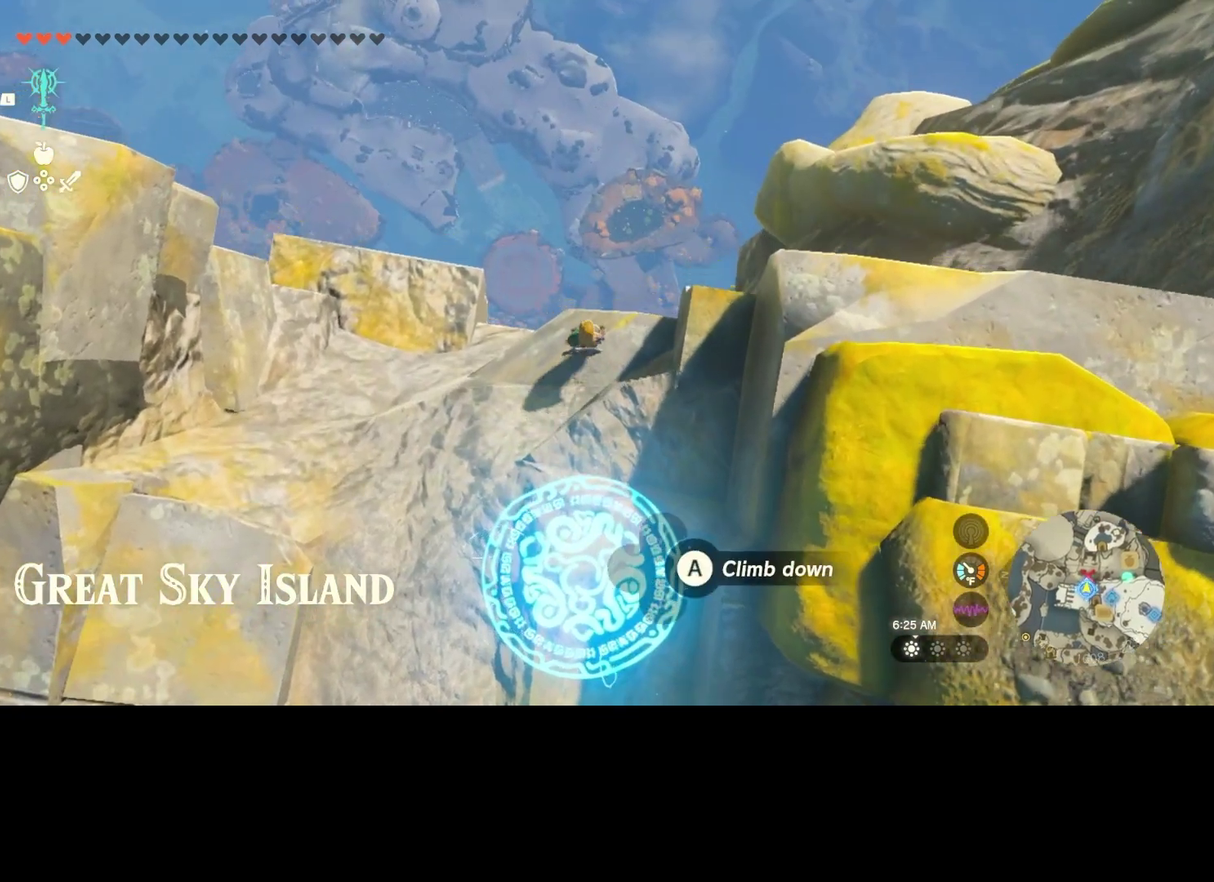
{"dt_ms": 400, "buttons": [], "left_stick": "center", "right_stick": "center"}
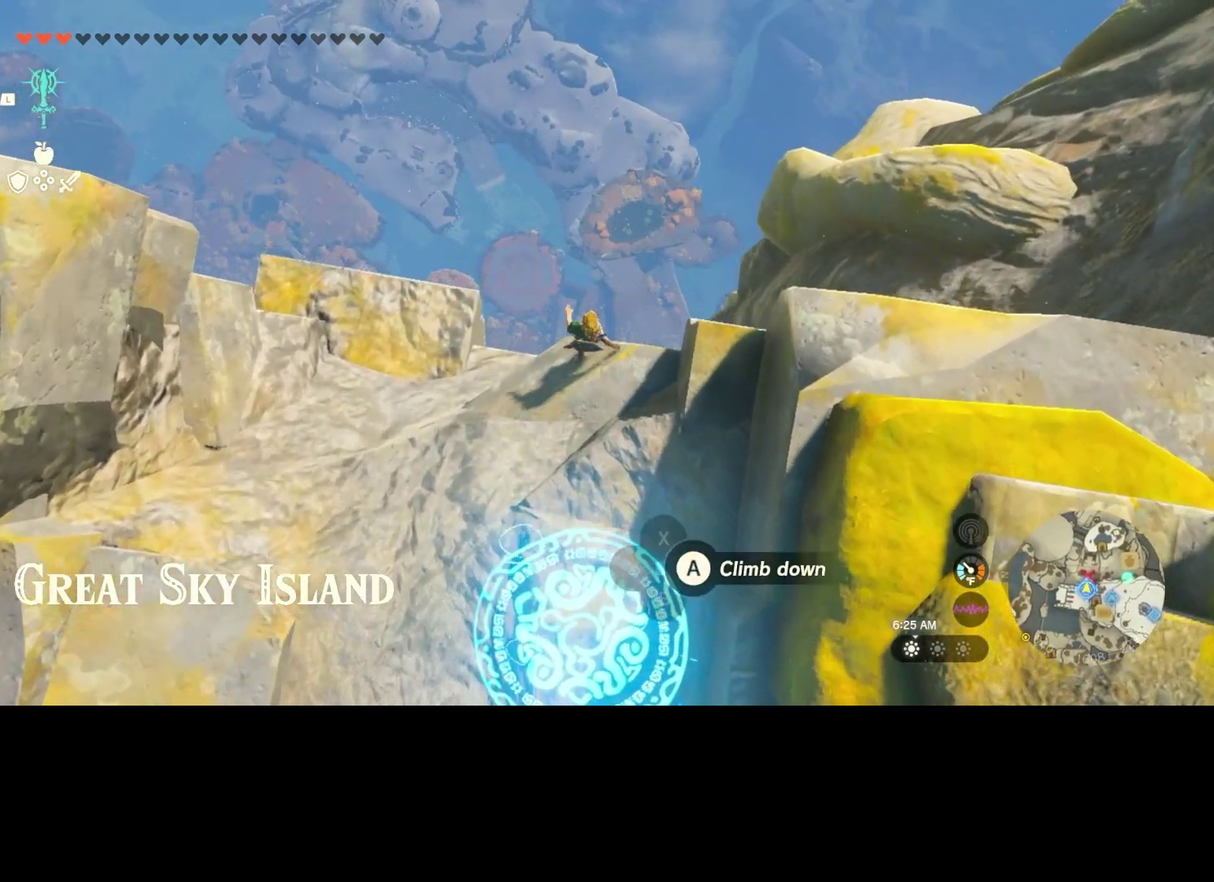
{"dt_ms": 300, "buttons": [], "left_stick": "up", "right_stick": "center"}
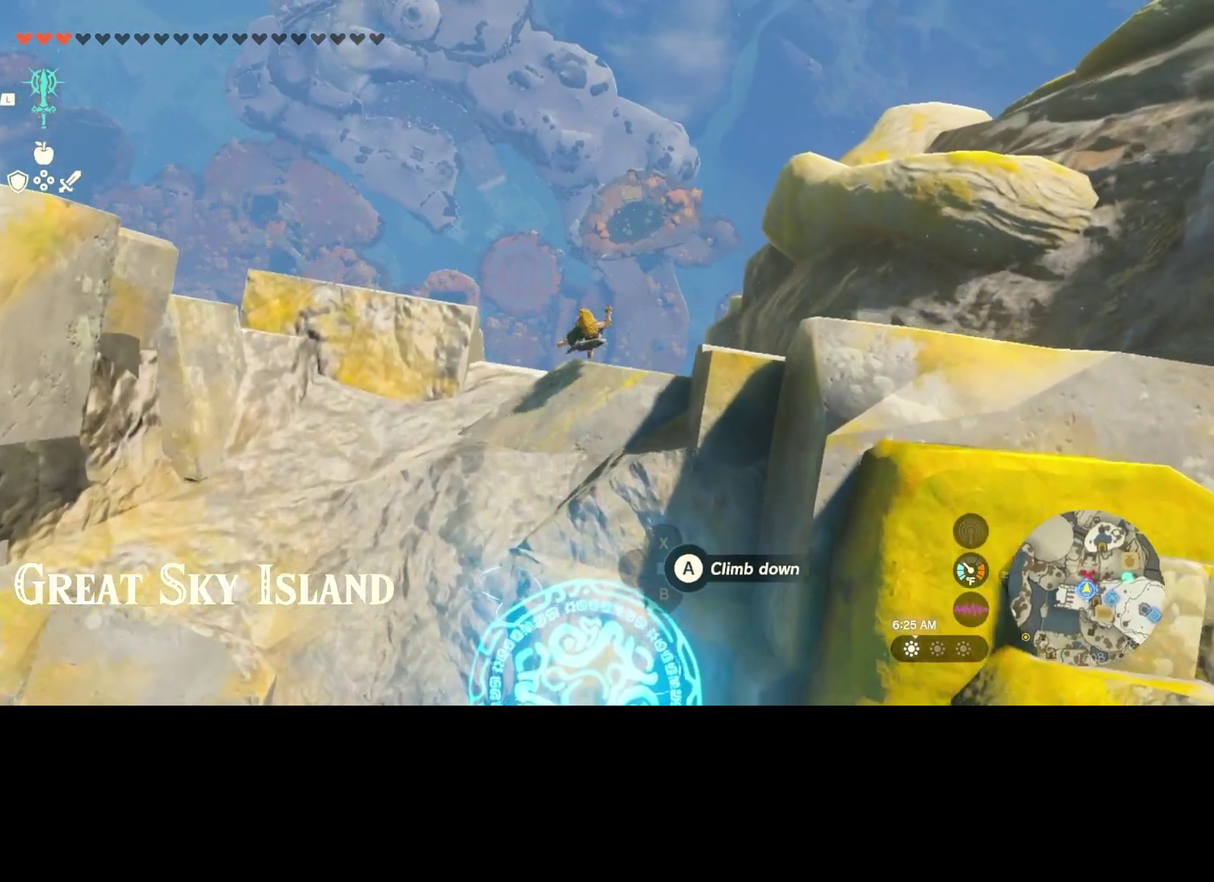
{"dt_ms": 300, "buttons": [], "left_stick": "up", "right_stick": "center", "events": [[67, "R1", "down"], [234, "R1", "up"]]}
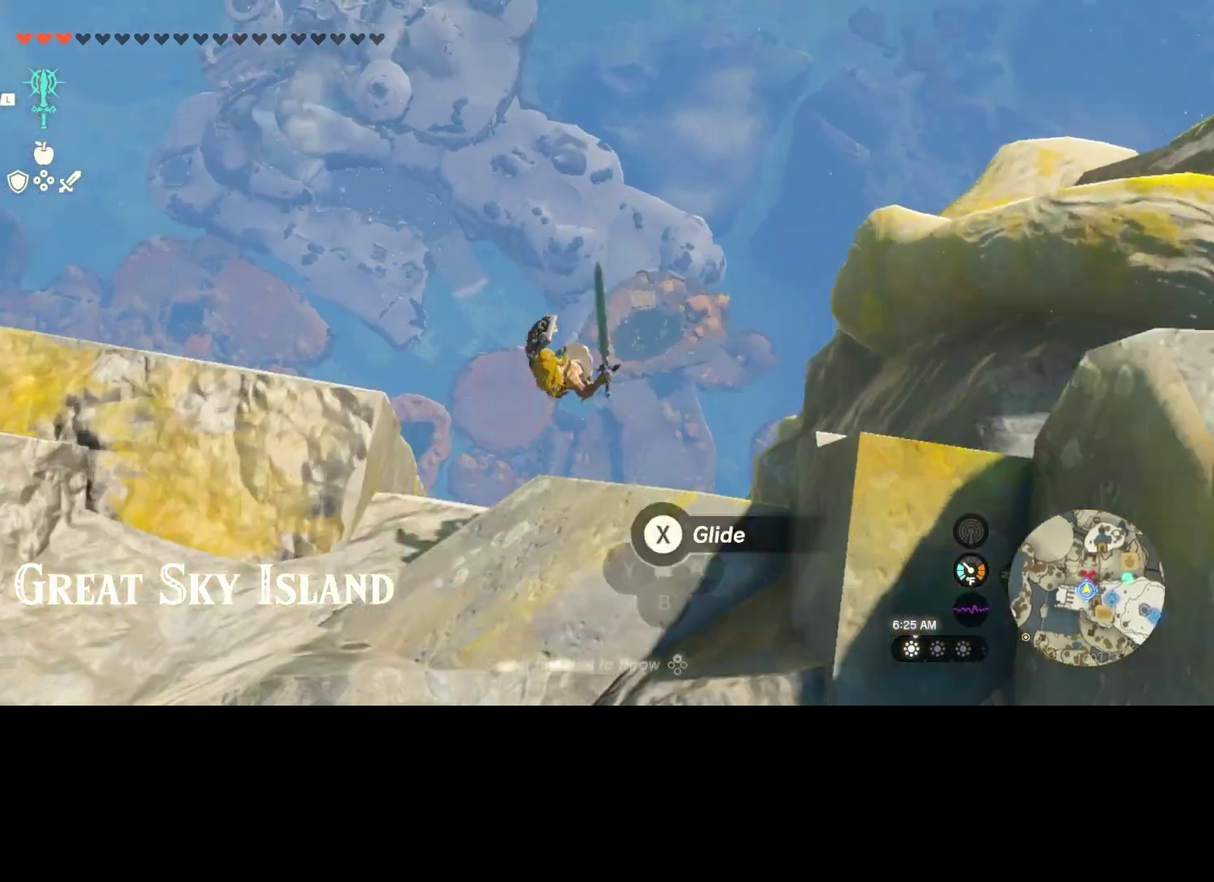
{"dt_ms": 500, "buttons": [], "left_stick": "up", "right_stick": "down", "events": [[467, "right_stick", "down"]]}
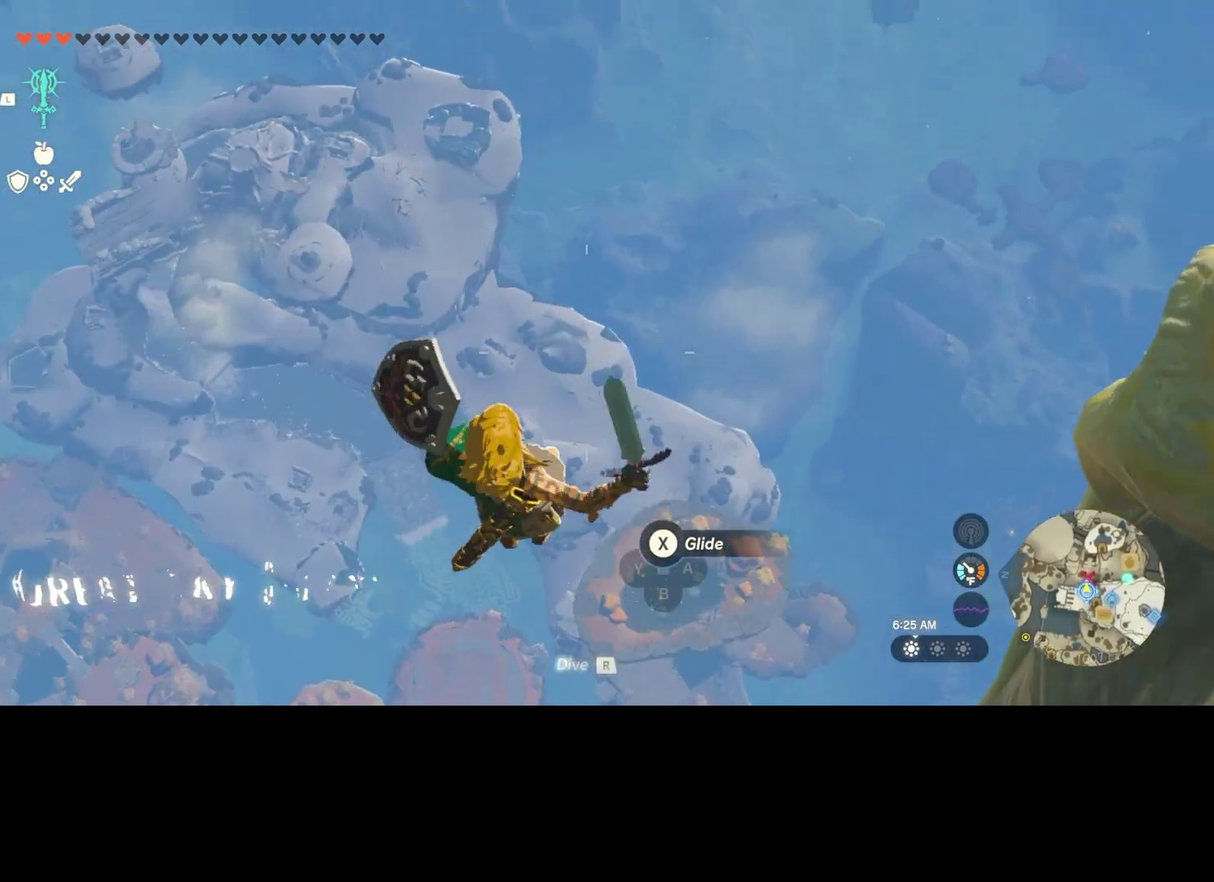
{"dt_ms": 400, "buttons": ["R1"], "left_stick": "up", "right_stick": "down", "events": [[200, "R1", "down"]]}
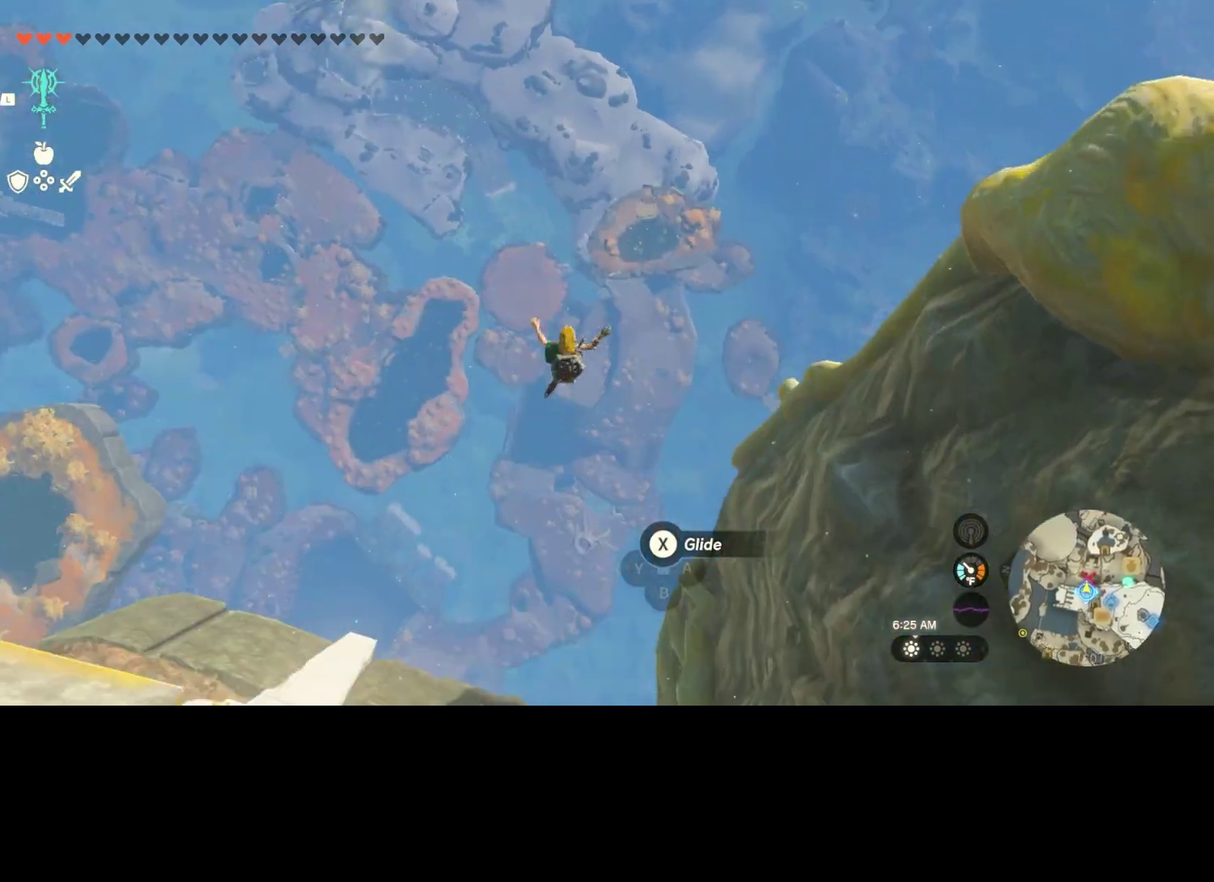
{"dt_ms": 400, "buttons": [], "left_stick": "center", "right_stick": "center", "events": [[34, "R1", "up"], [100, "left_stick", "center"], [100, "right_stick", "center"]]}
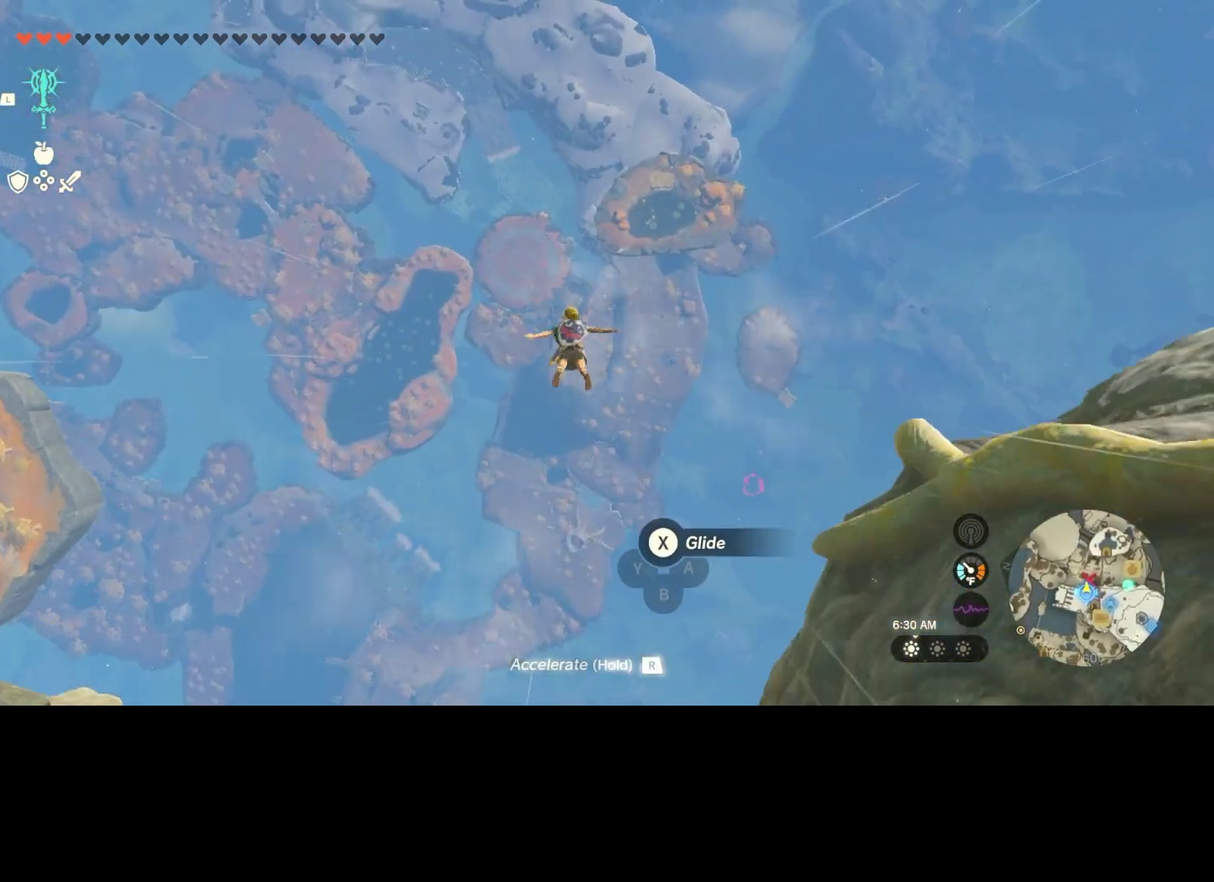
{"dt_ms": 400, "buttons": [], "left_stick": "center", "right_stick": "center", "events": []}
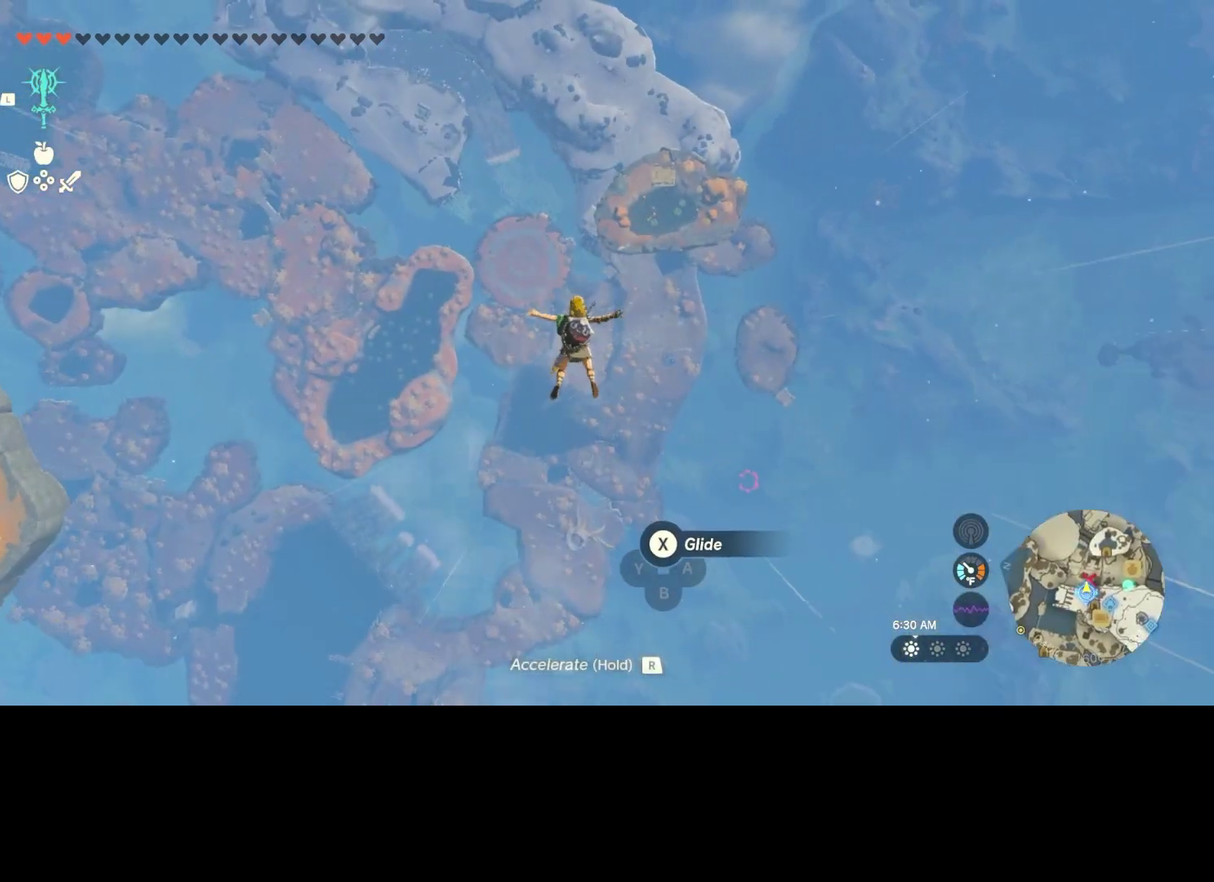
{"dt_ms": 400, "buttons": ["A"], "left_stick": "center", "right_stick": "center", "events": [[367, "A", "down"]]}
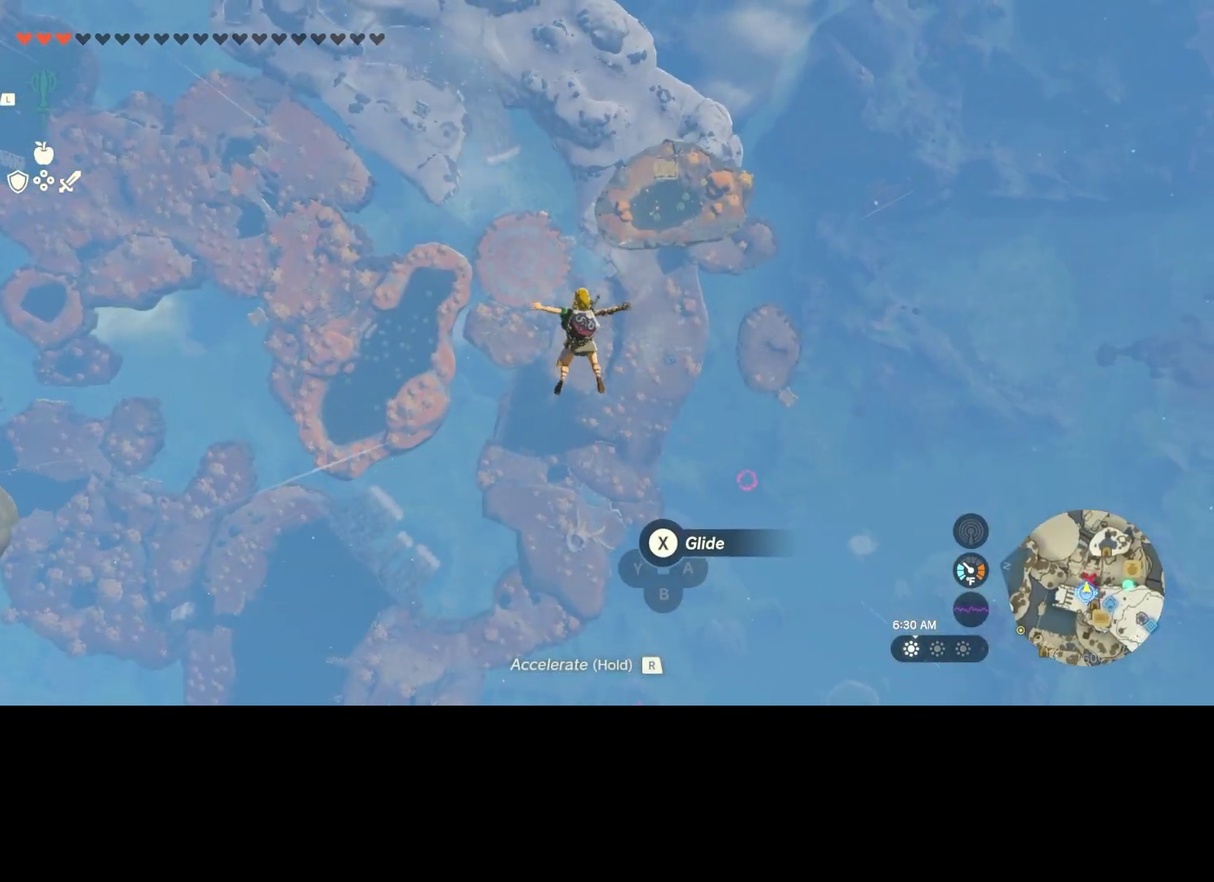
{"dt_ms": 900, "buttons": ["R1", "DPAD_UP"], "left_stick": "center", "right_stick": "center", "events": [[67, "A", "up"], [167, "X", "down"], [267, "X", "up"], [834, "R1", "down"], [867, "DPAD_UP", "down"]]}
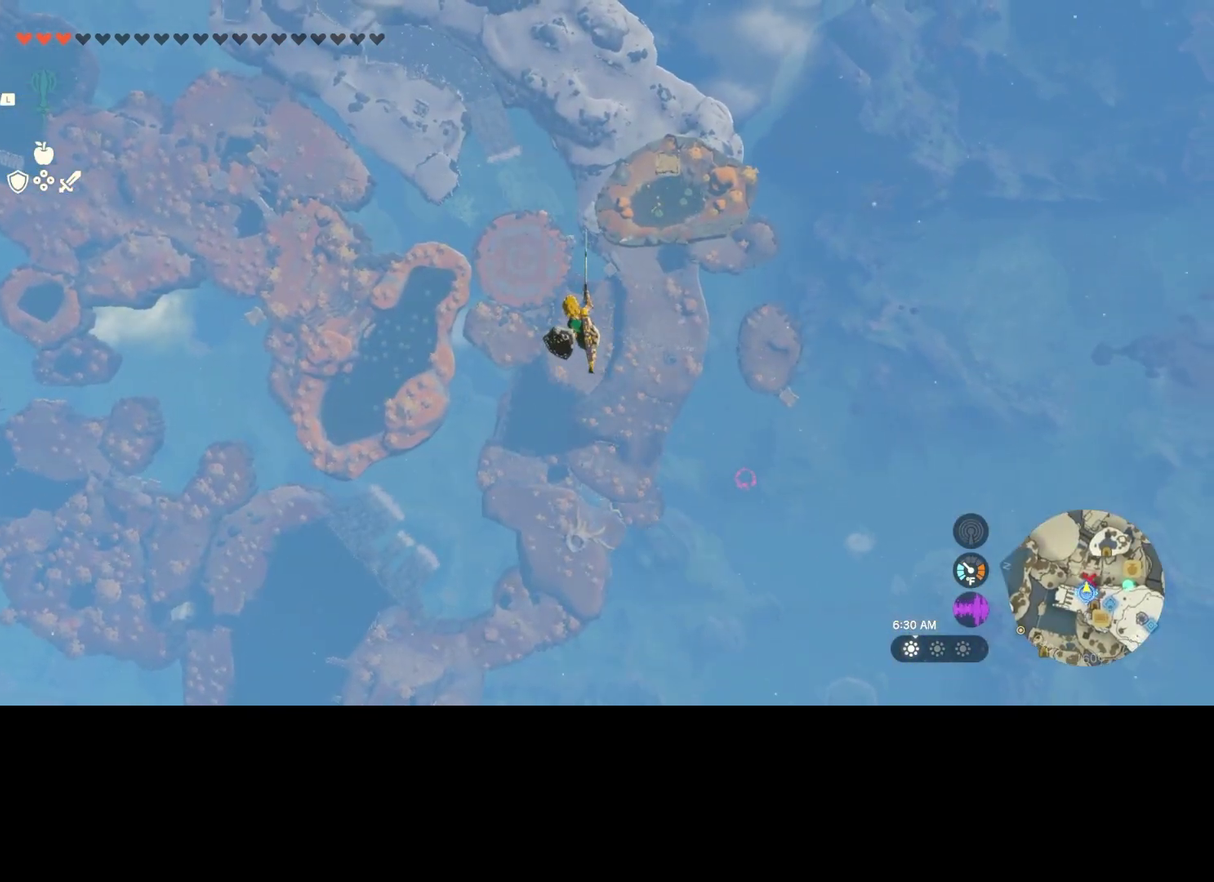
{"dt_ms": 300, "buttons": ["DPAD_UP"], "left_stick": "center", "right_stick": "center", "events": [[34, "R1", "up"]]}
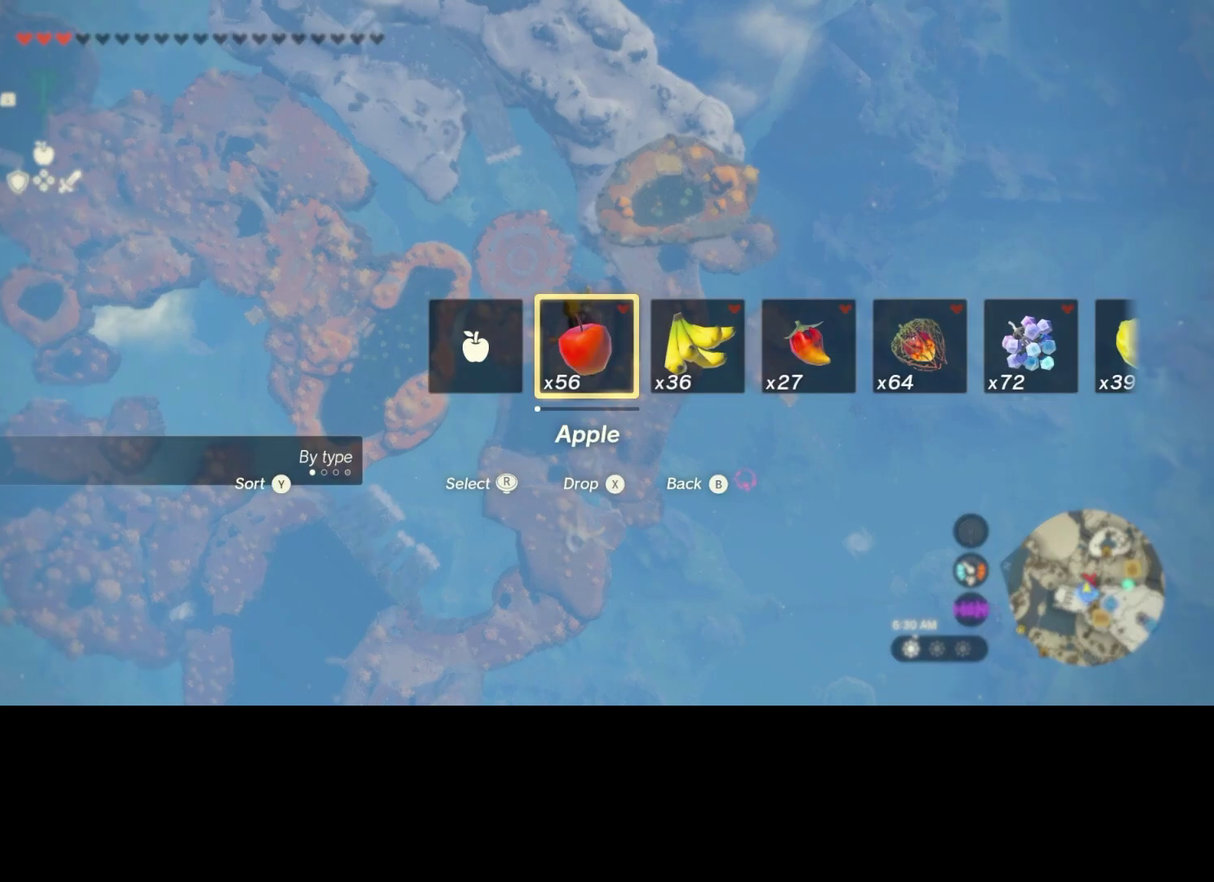
{"dt_ms": 500, "buttons": ["X", "DPAD_UP"], "left_stick": "center", "right_stick": "center", "events": [[400, "X", "down"]]}
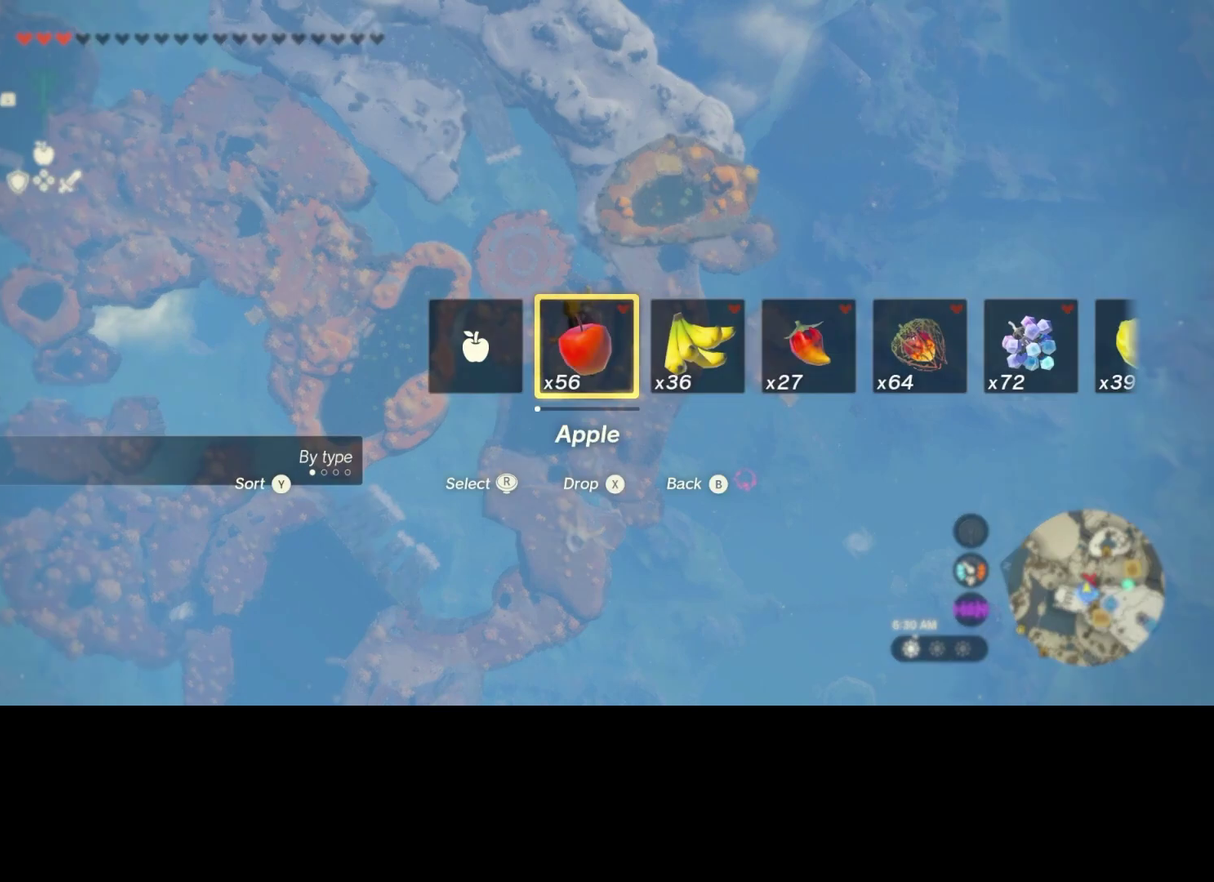
{"dt_ms": 500, "buttons": ["X", "DPAD_UP"], "left_stick": "center", "right_stick": "center", "events": [[34, "X", "up"], [434, "X", "down"]]}
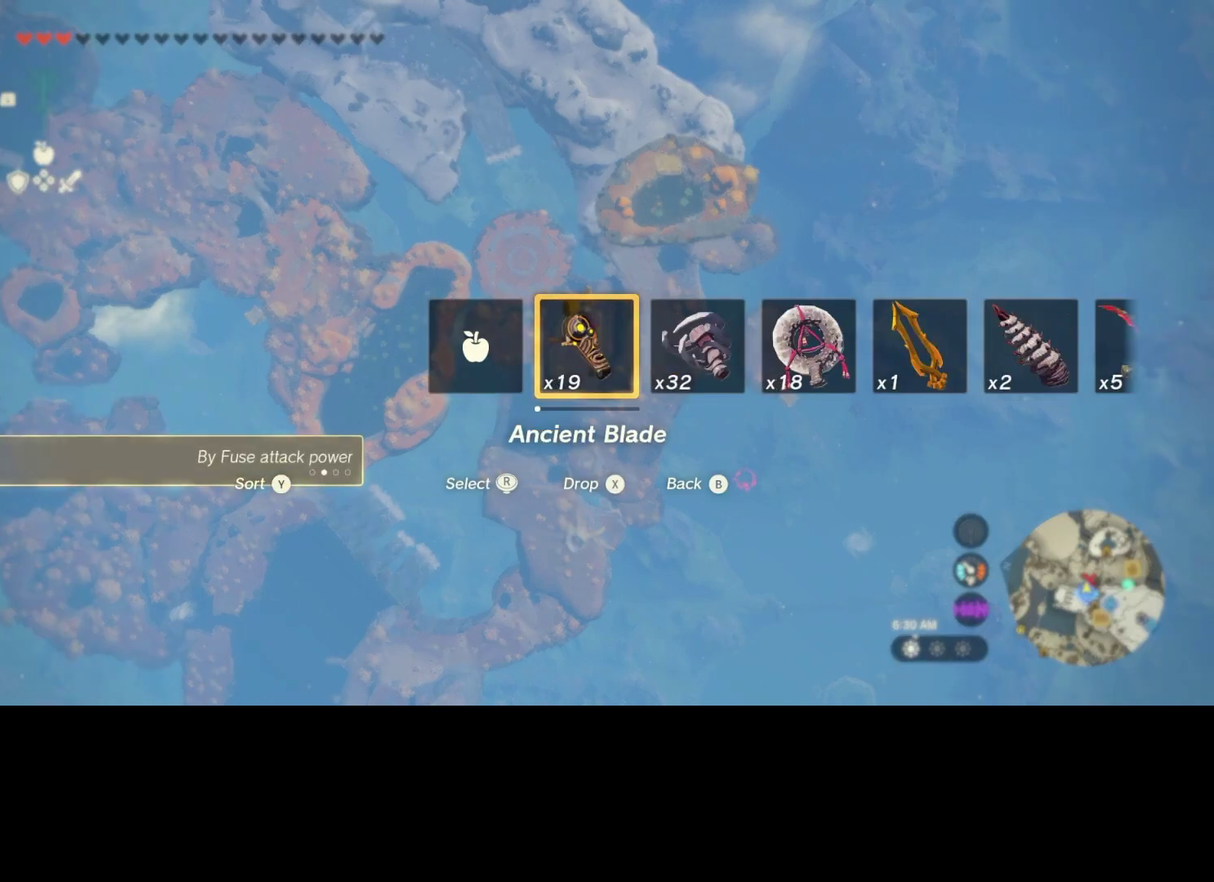
{"dt_ms": 500, "buttons": ["DPAD_UP"], "left_stick": "center", "right_stick": "center", "events": [[34, "X", "up"]]}
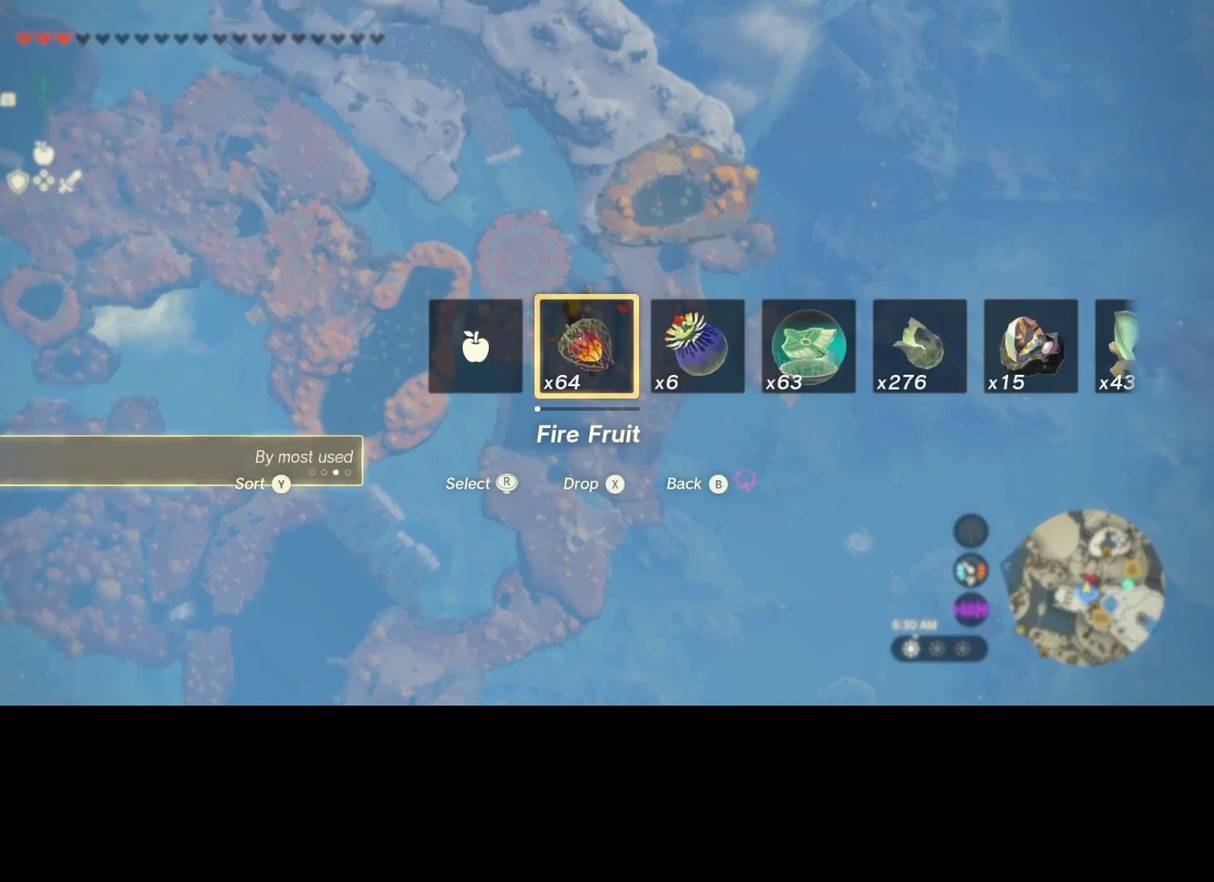
{"dt_ms": 500, "buttons": ["DPAD_UP"], "left_stick": "center", "right_stick": "center", "events": [[67, "X", "down"], [200, "X", "up"]]}
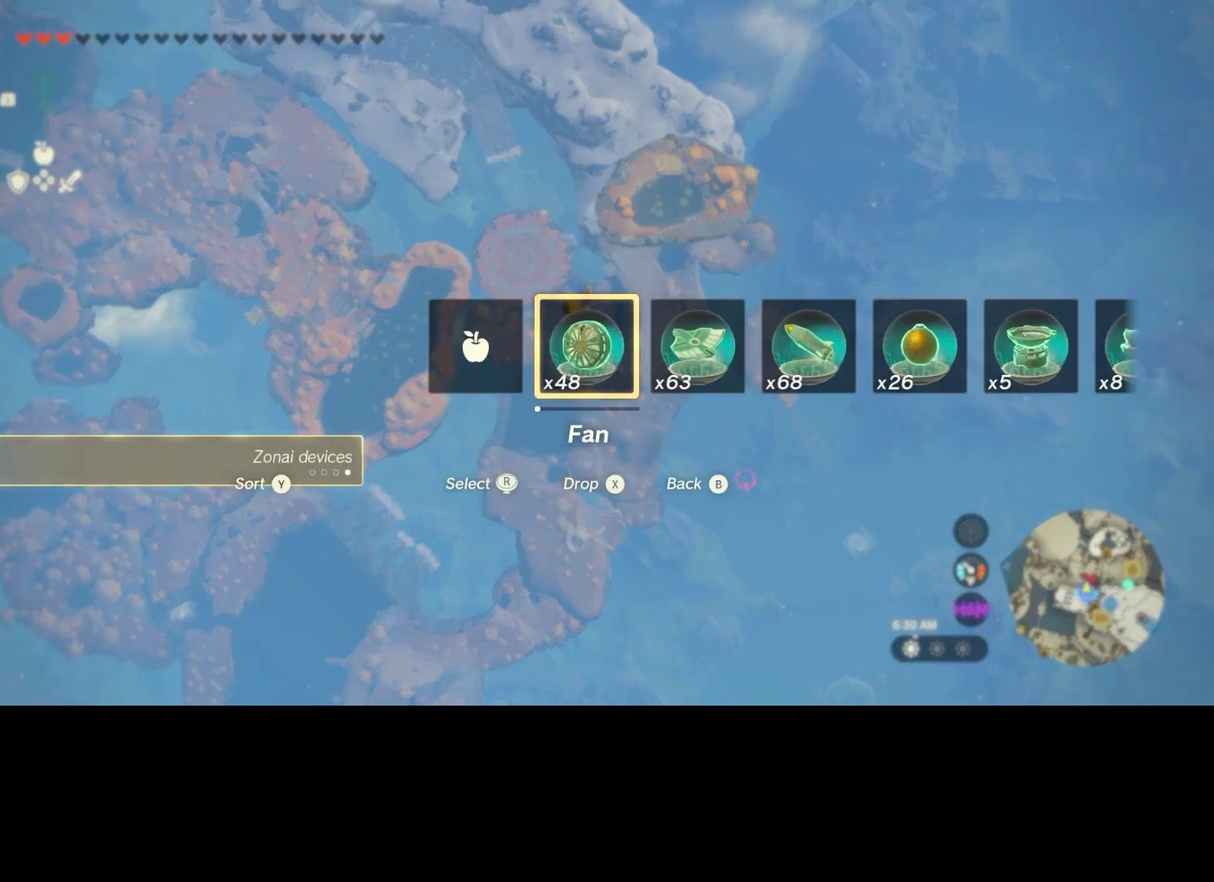
{"dt_ms": 300, "buttons": ["DPAD_UP"], "left_stick": "center", "right_stick": "right", "events": [[300, "right_stick", "right"]]}
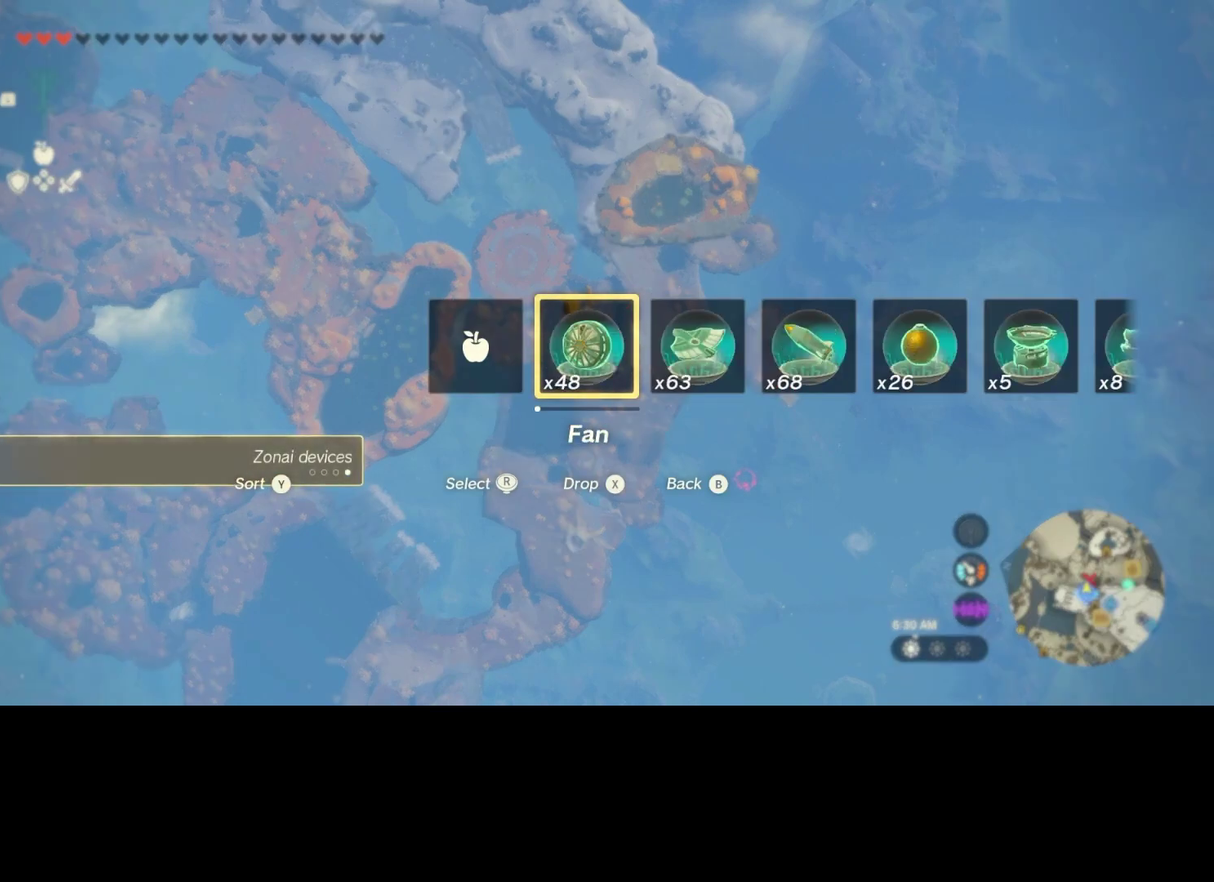
{"dt_ms": 500, "buttons": ["DPAD_UP"], "left_stick": "center", "right_stick": "center", "events": [[100, "right_stick", "center"], [367, "Y", "down"], [500, "Y", "up"]]}
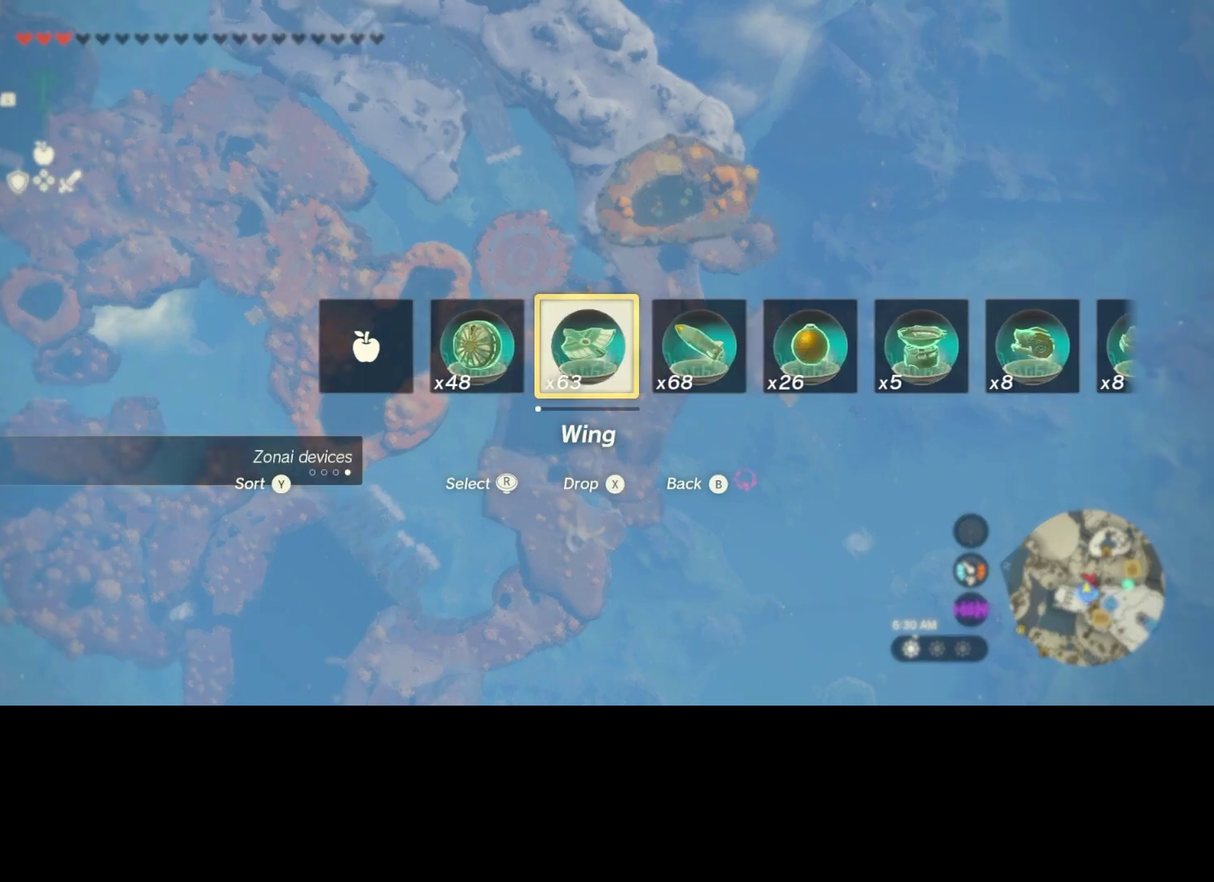
{"dt_ms": 600, "buttons": ["X"], "left_stick": "center", "right_stick": "center", "events": [[100, "DPAD_UP", "up"], [434, "A", "down"], [534, "A", "up"], [600, "X", "down"]]}
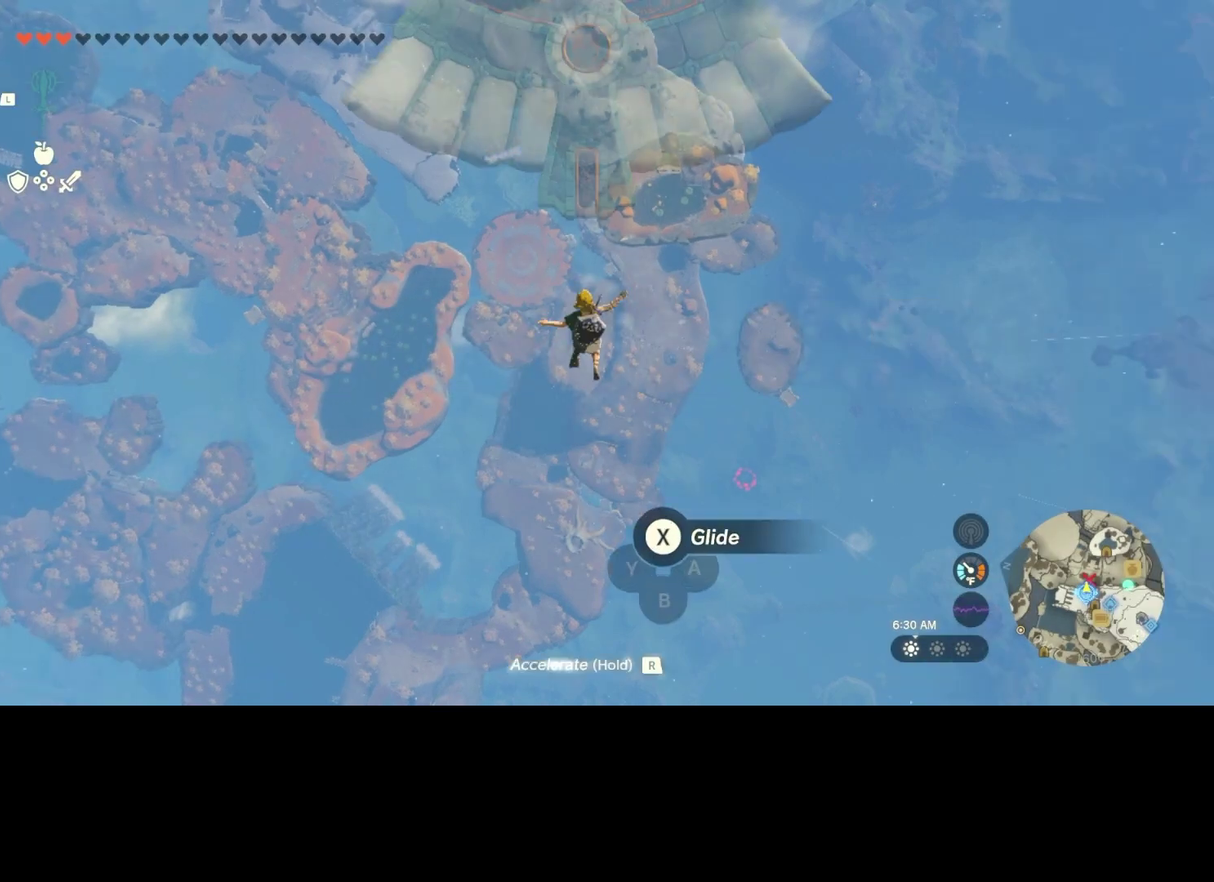
{"dt_ms": 600, "buttons": [], "left_stick": "center", "right_stick": "center", "events": [[134, "X", "up"]]}
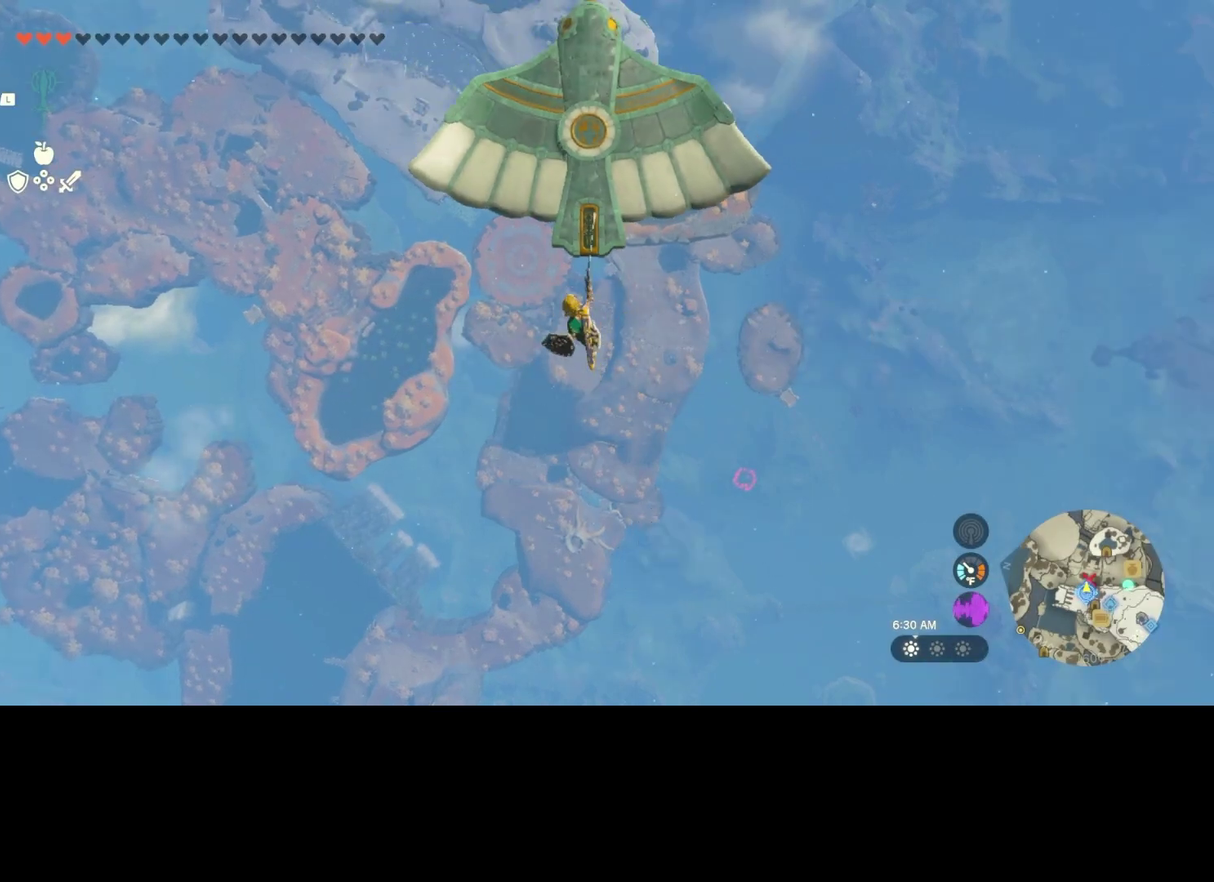
{"dt_ms": 400, "buttons": [], "left_stick": "up", "right_stick": "center", "events": [[167, "left_stick", "up"], [234, "R1", "down"], [367, "R1", "up"]]}
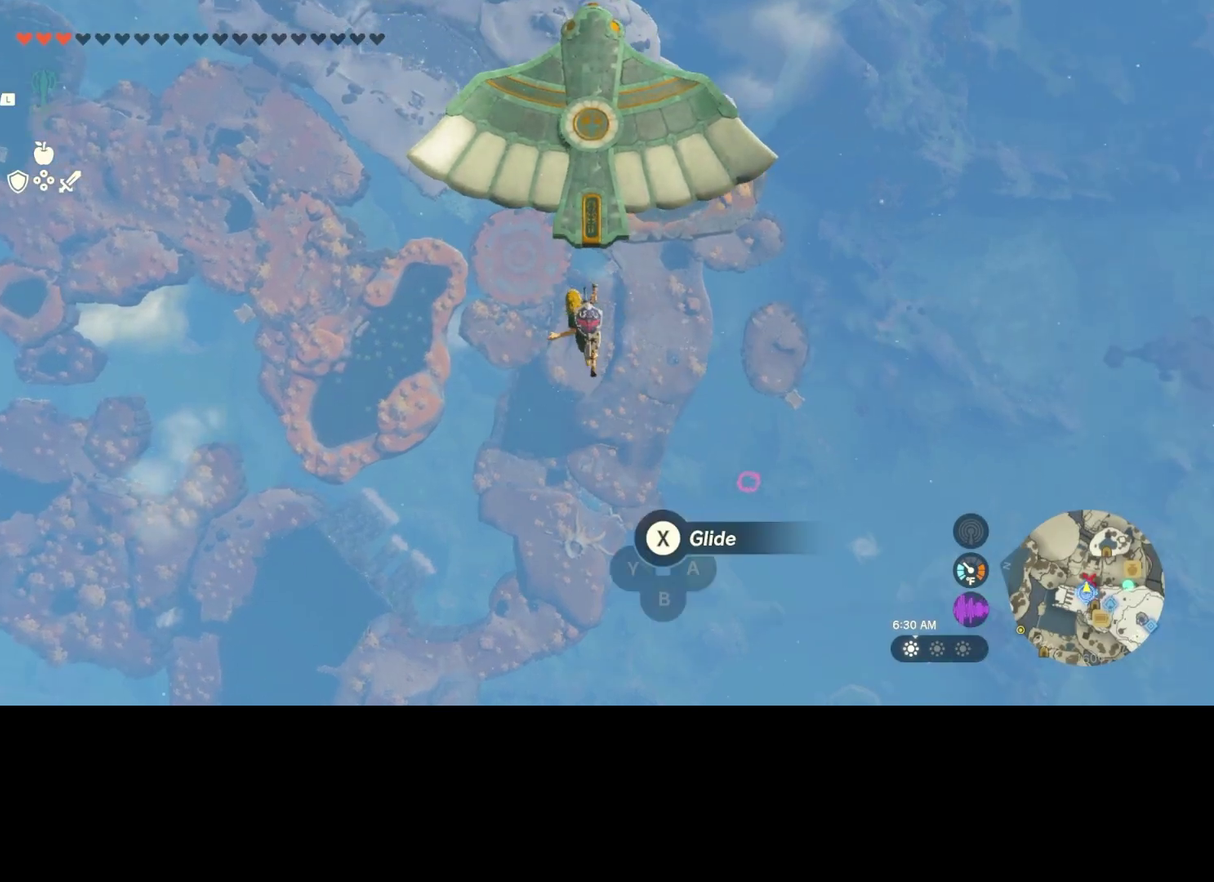
{"dt_ms": 600, "buttons": [], "left_stick": "center", "right_stick": "center", "events": [[500, "left_stick", "center"]]}
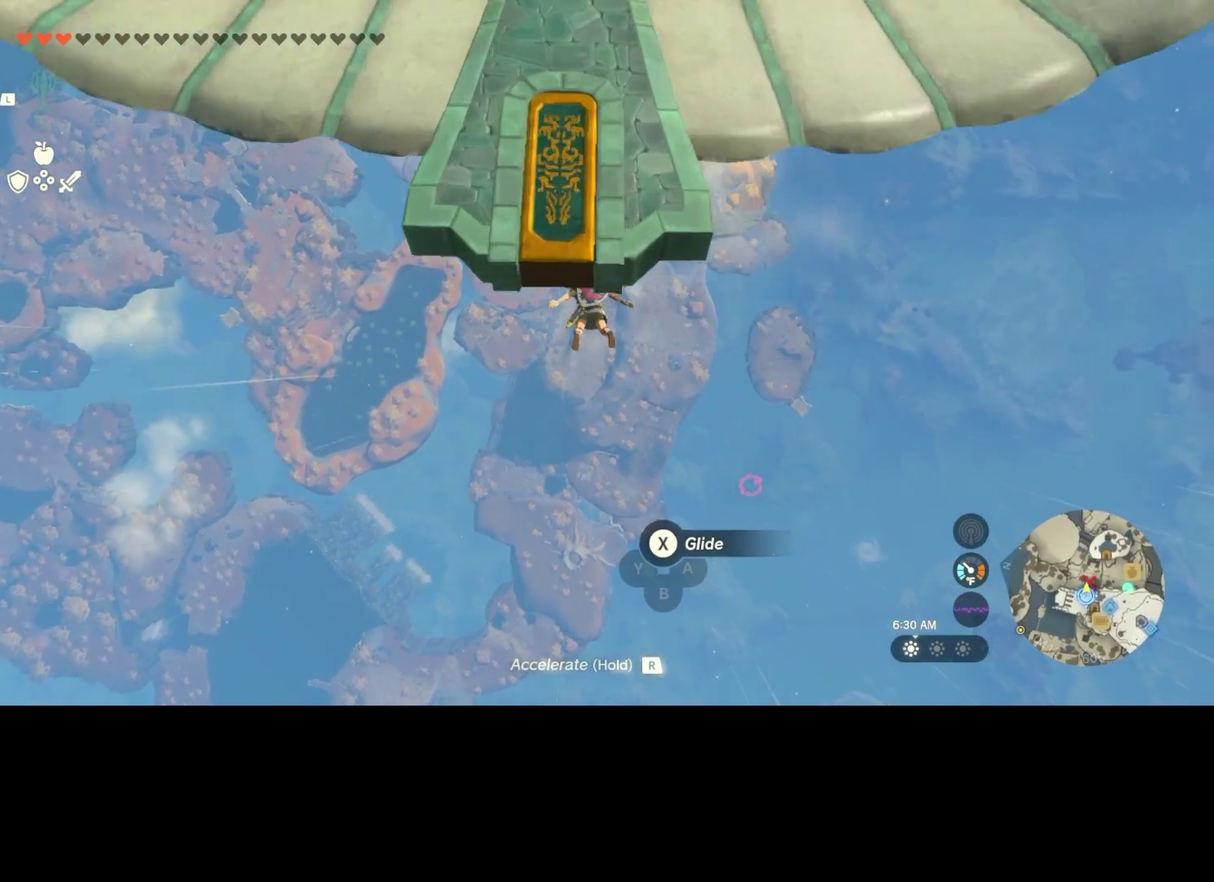
{"dt_ms": 300, "buttons": [], "left_stick": "center", "right_stick": "center", "events": [[167, "A", "down"], [267, "A", "up"]]}
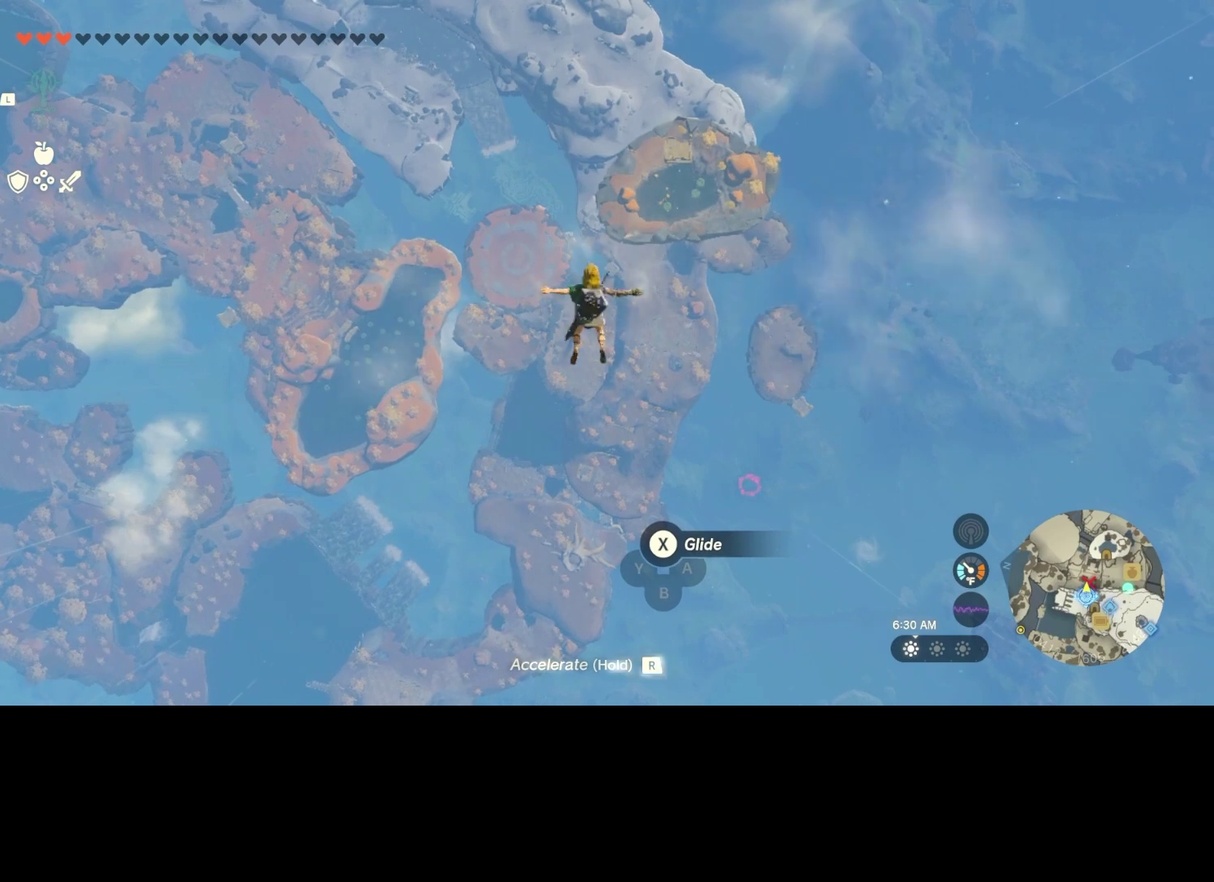
{"dt_ms": 800, "buttons": ["DPAD_UP"], "left_stick": "center", "right_stick": "center", "events": [[34, "X", "down"], [167, "X", "up"], [600, "R1", "down"], [667, "DPAD_UP", "down"], [734, "R1", "up"]]}
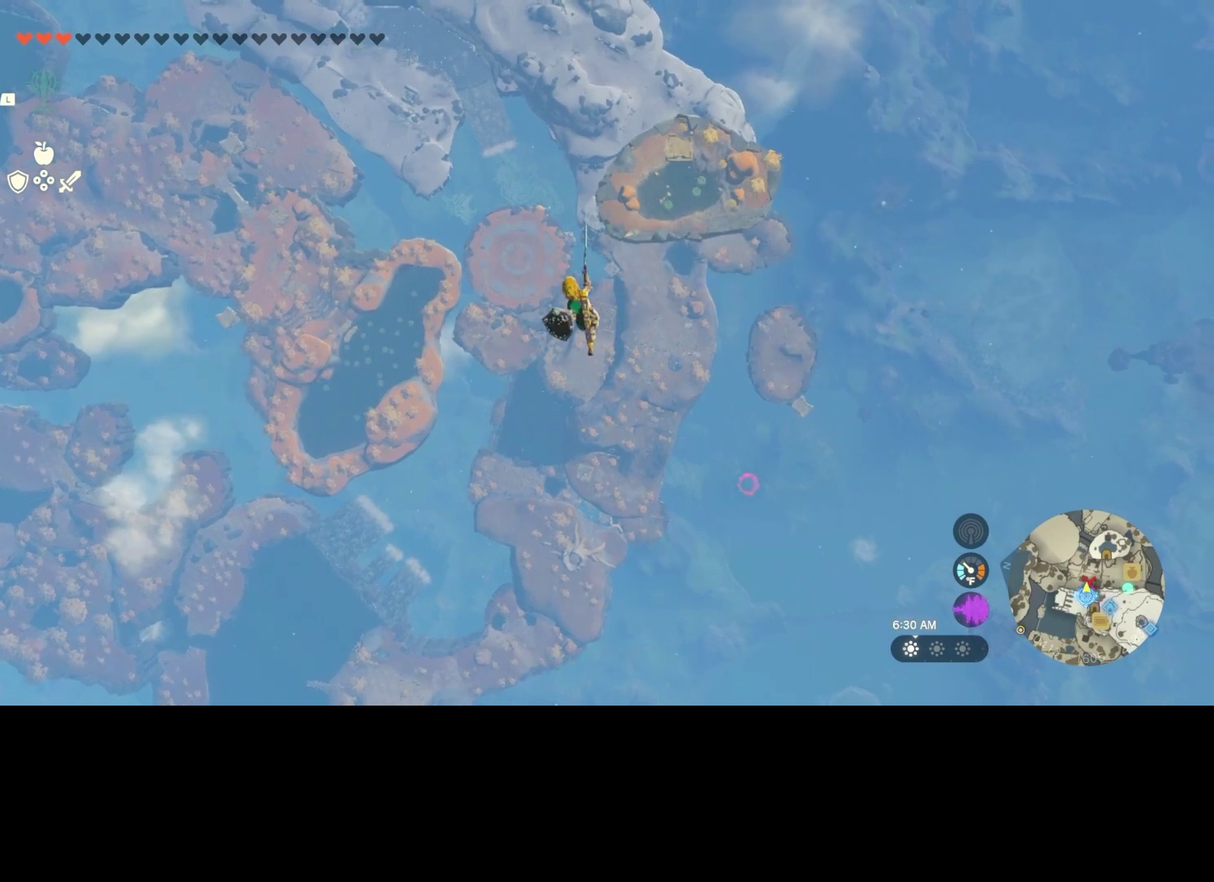
{"dt_ms": 500, "buttons": ["X"], "left_stick": "center", "right_stick": "center", "events": [[200, "DPAD_UP", "up"], [200, "R1", "down"], [334, "A", "down"], [334, "R1", "up"], [434, "A", "up"], [500, "X", "down"]]}
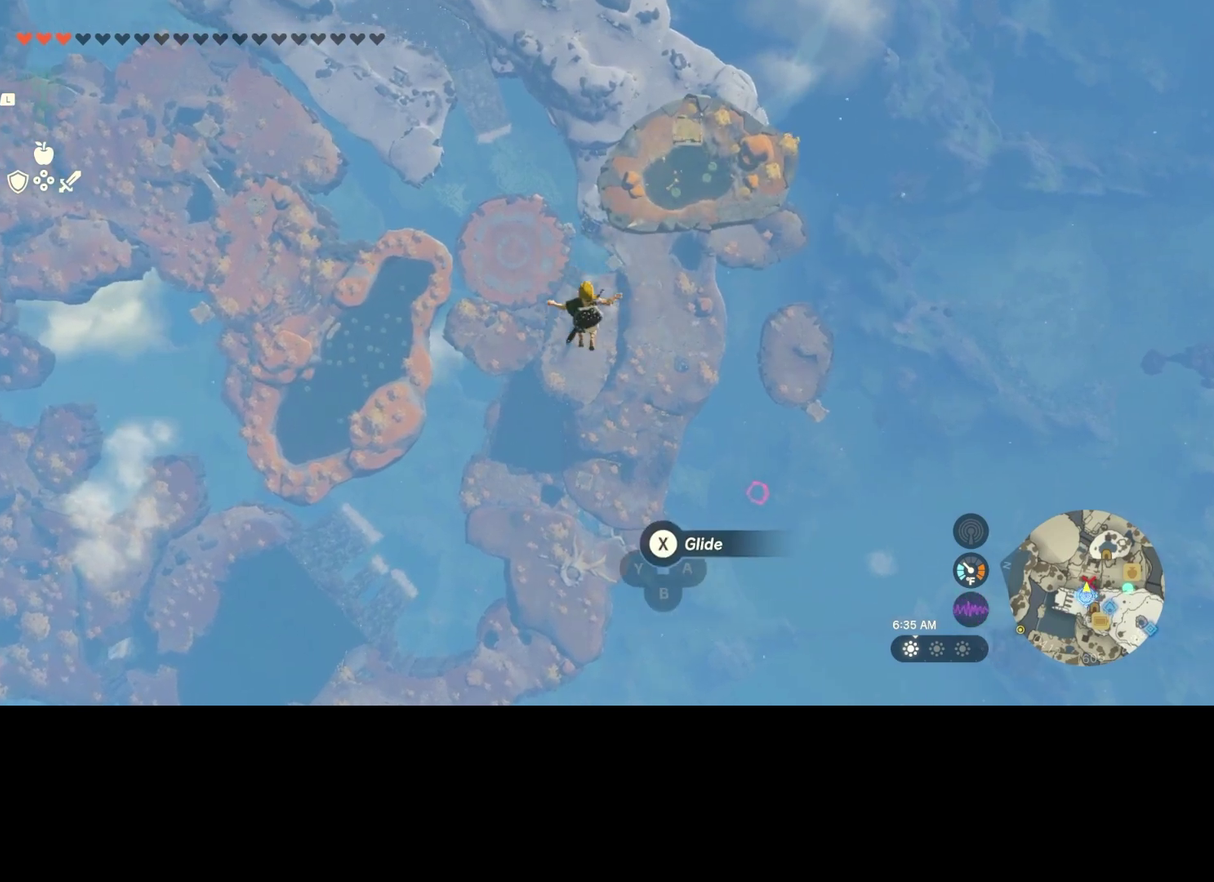
{"dt_ms": 400, "buttons": [], "left_stick": "center", "right_stick": "center", "events": [[134, "X", "up"]]}
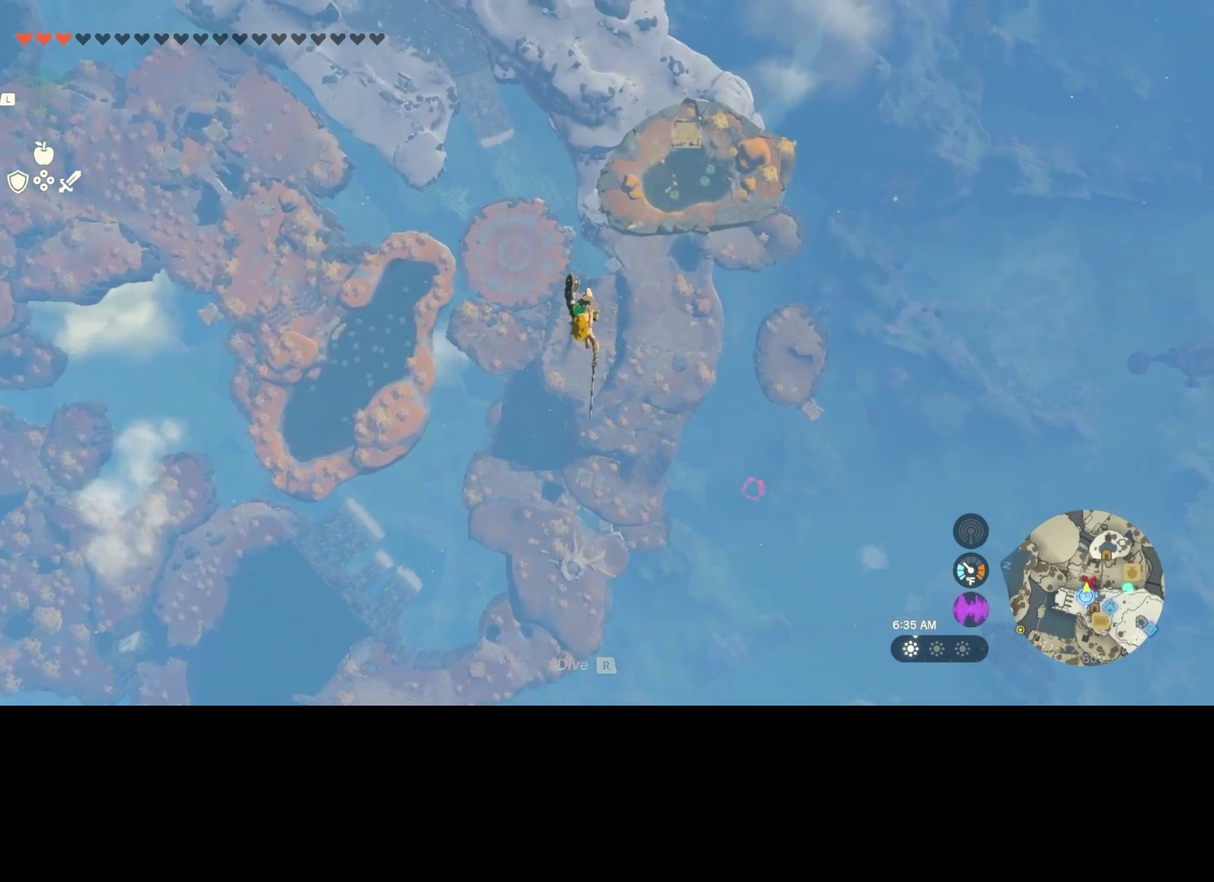
{"dt_ms": 600, "buttons": ["DPAD_UP"], "left_stick": "center", "right_stick": "center", "events": [[300, "R1", "down"], [334, "DPAD_UP", "down"], [400, "R1", "up"]]}
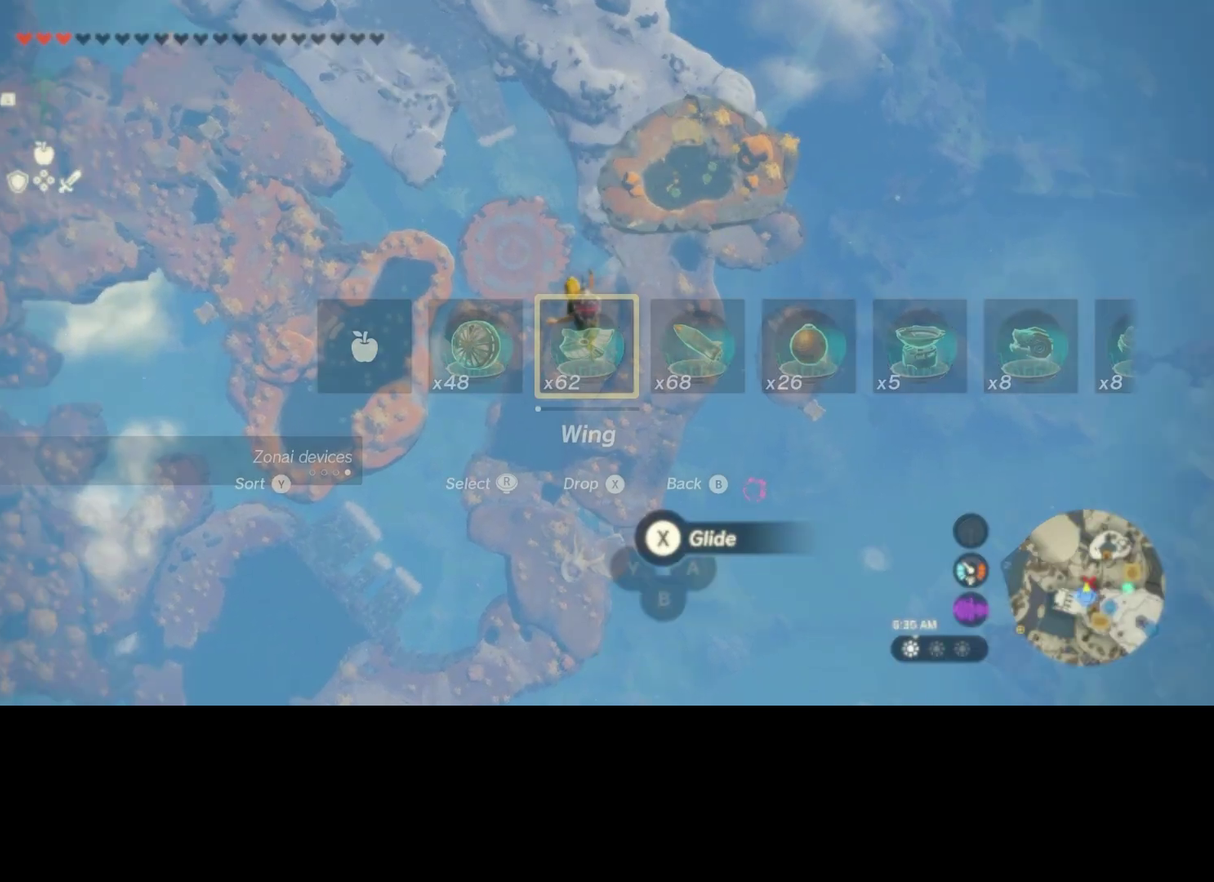
{"dt_ms": 400, "buttons": ["Y", "DPAD_UP"], "left_stick": "center", "right_stick": "center", "events": [[400, "Y", "down"]]}
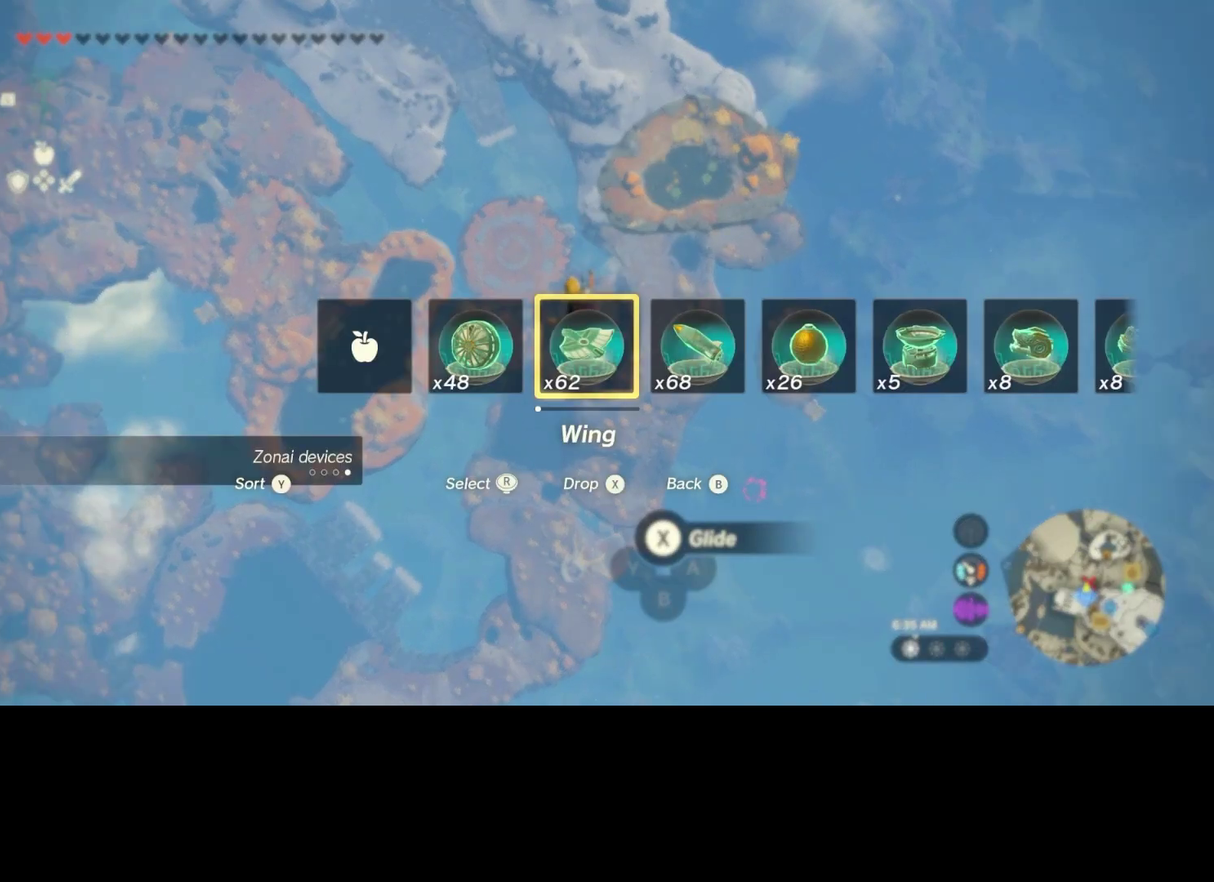
{"dt_ms": 400, "buttons": [], "left_stick": "center", "right_stick": "center", "events": [[134, "Y", "up"], [367, "DPAD_UP", "up"]]}
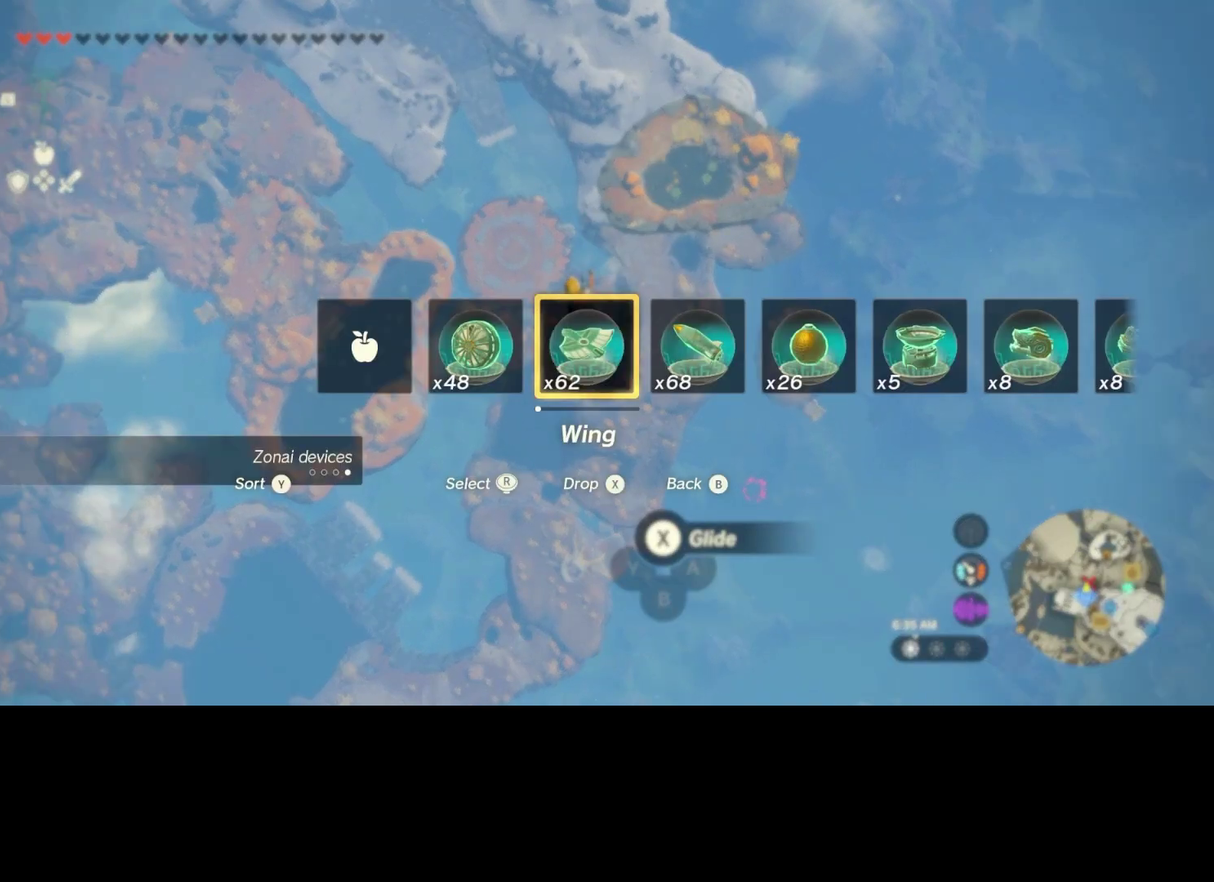
{"dt_ms": 600, "buttons": [], "left_stick": "center", "right_stick": "center", "events": [[167, "A", "down"], [267, "A", "up"], [300, "X", "down"], [434, "X", "up"]]}
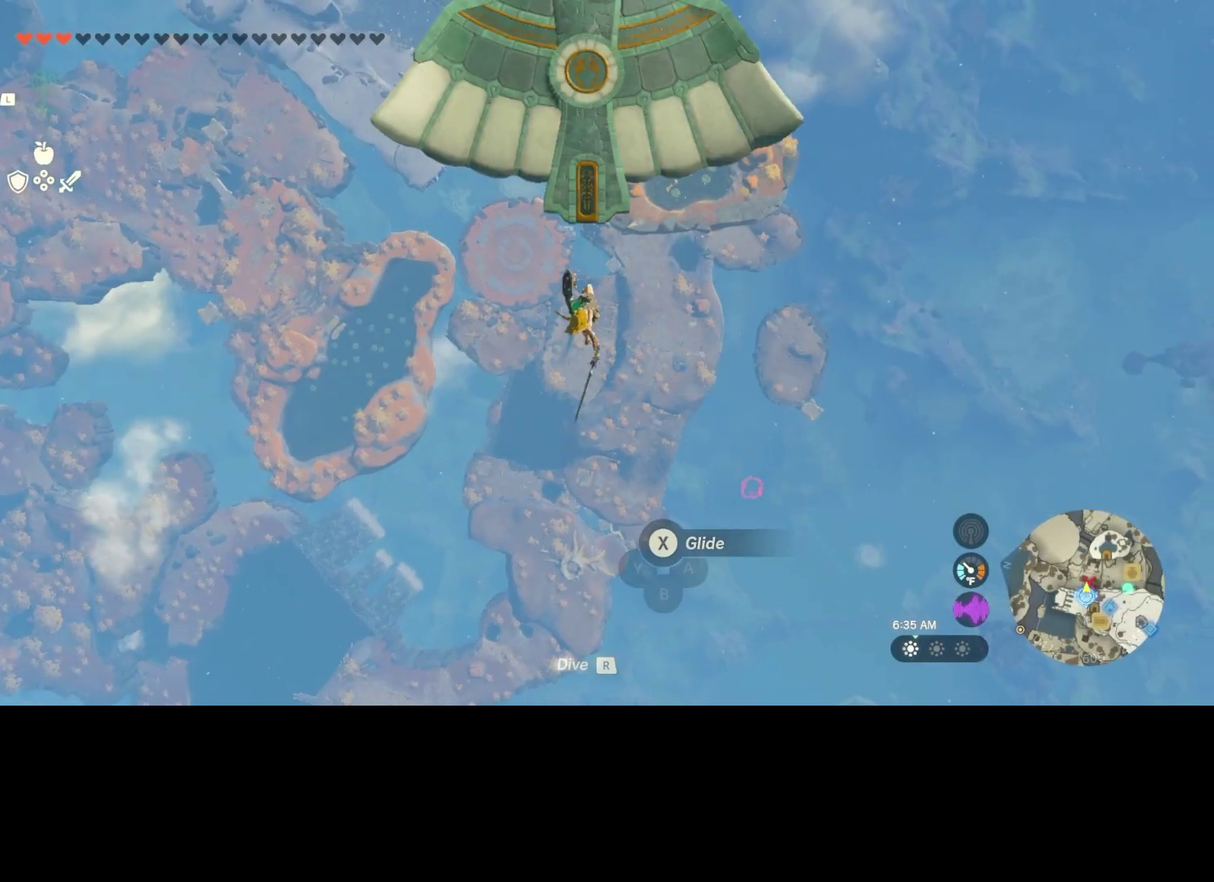
{"dt_ms": 500, "buttons": [], "left_stick": "center", "right_stick": "center"}